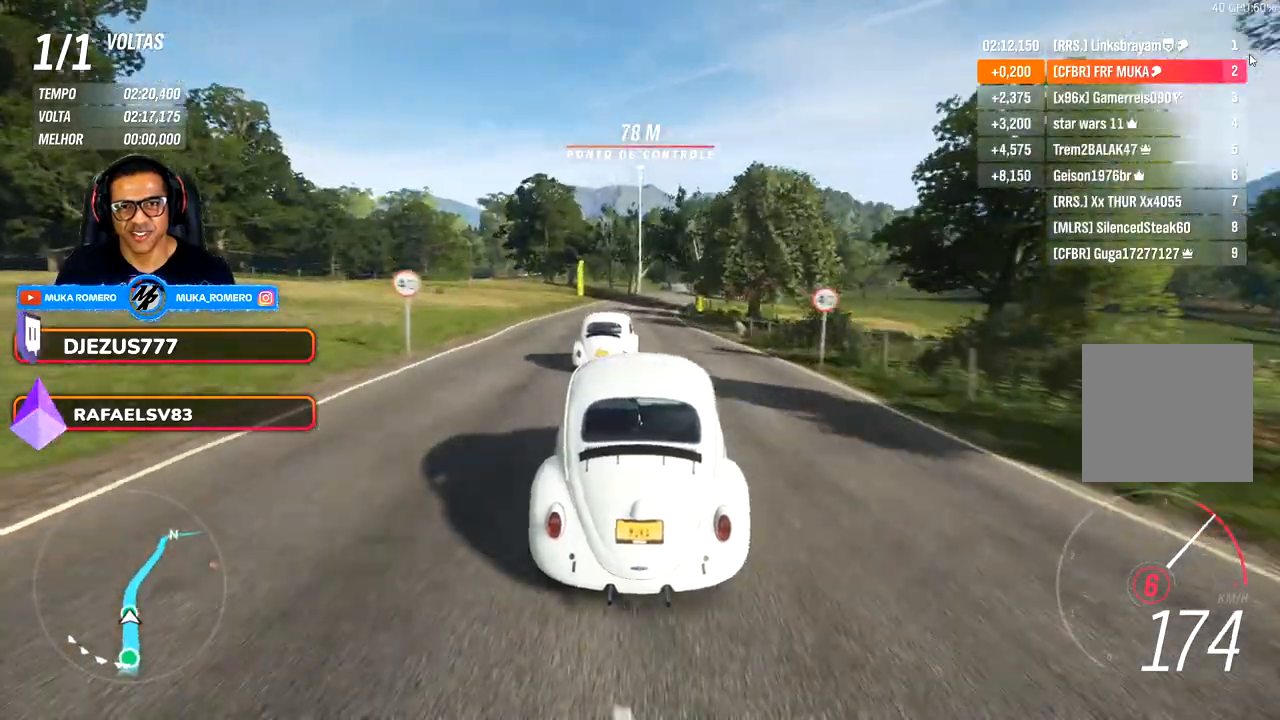
Gameplay with a controller (Xbox layout); each line is a JSON object with the inputs held at the frame after it. "events" lists button and stick changes between this image and that frame as [ms after this image, input, new state], when the widget could be followed in between. Not read: R2.
{"buttons": [], "left_stick": "right", "right_stick": "center", "events": [[500, "left_stick", "right"]]}
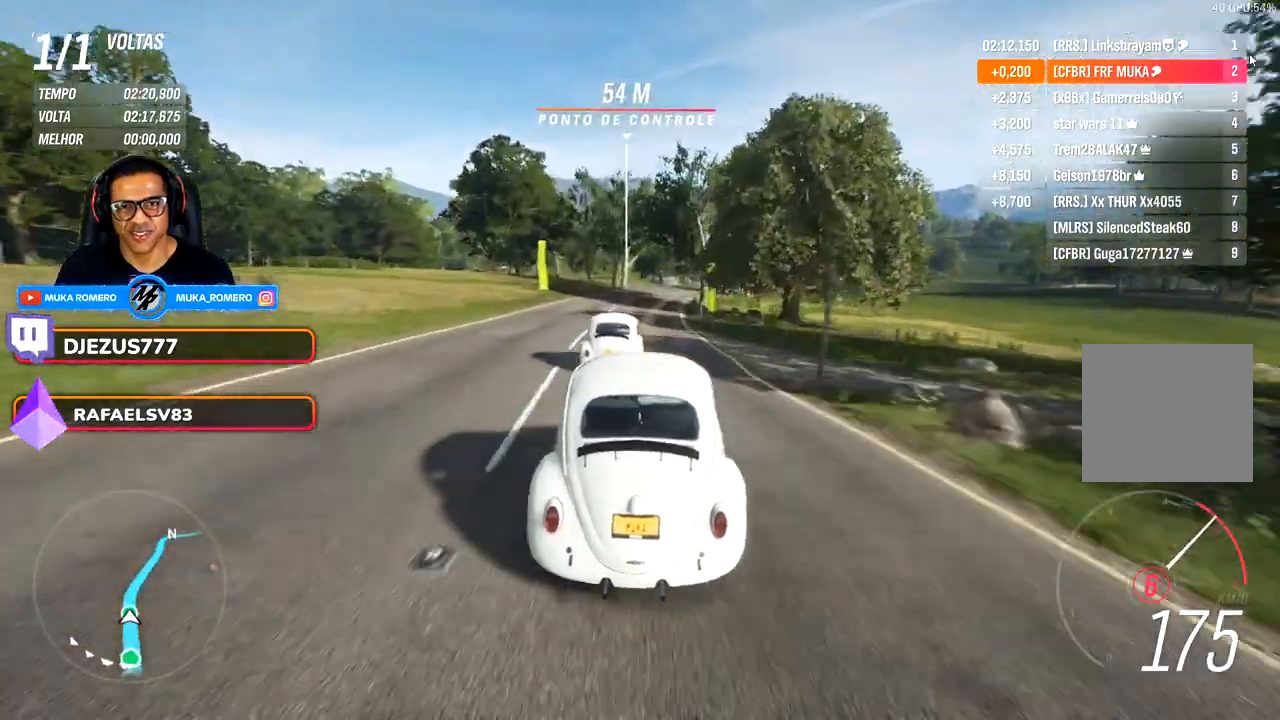
{"buttons": [], "left_stick": "center", "right_stick": "center", "events": [[183, "left_stick", "center"]]}
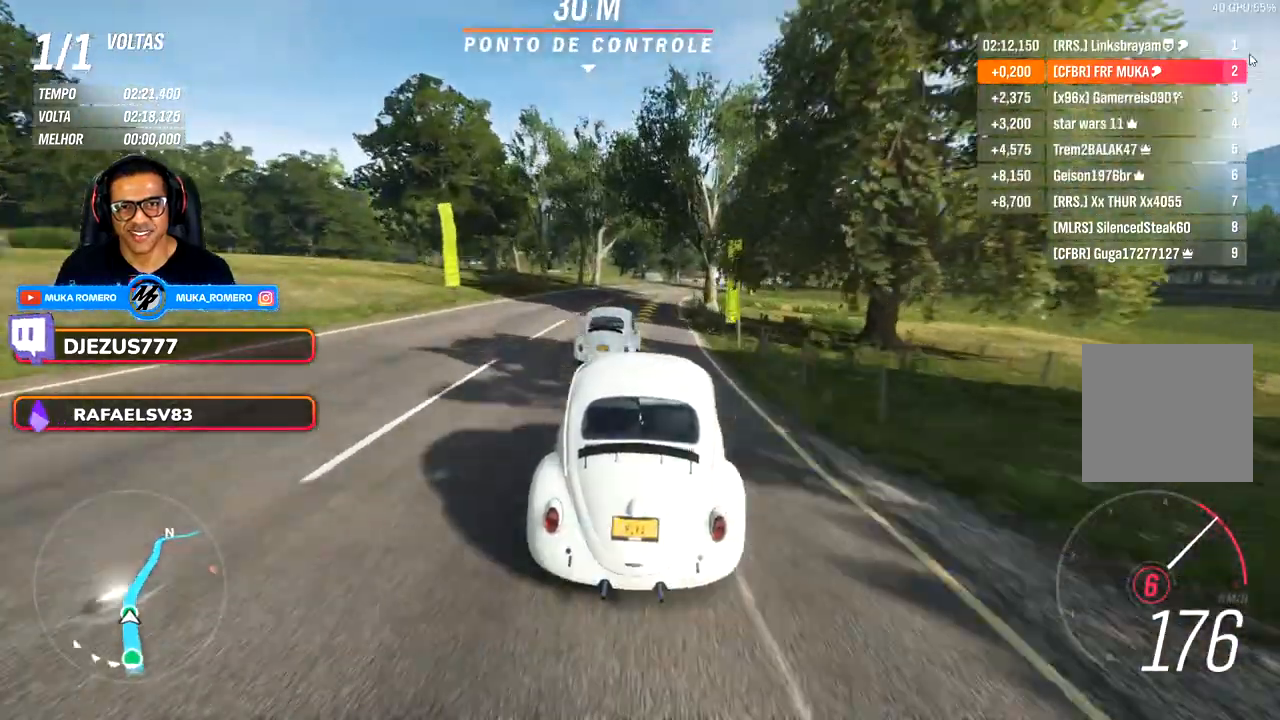
{"buttons": [], "left_stick": "center", "right_stick": "center", "events": [[167, "left_stick", "right"], [267, "left_stick", "center"]]}
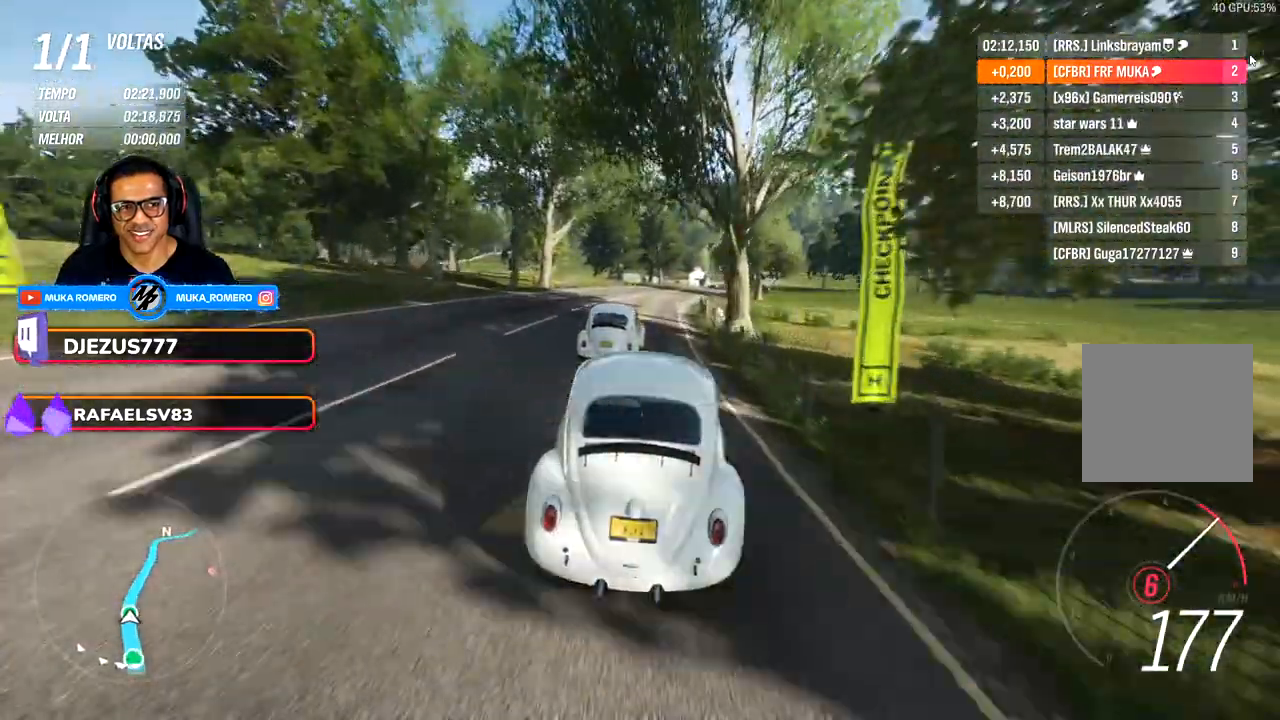
{"buttons": [], "left_stick": "right", "right_stick": "center", "events": [[117, "left_stick", "right"]]}
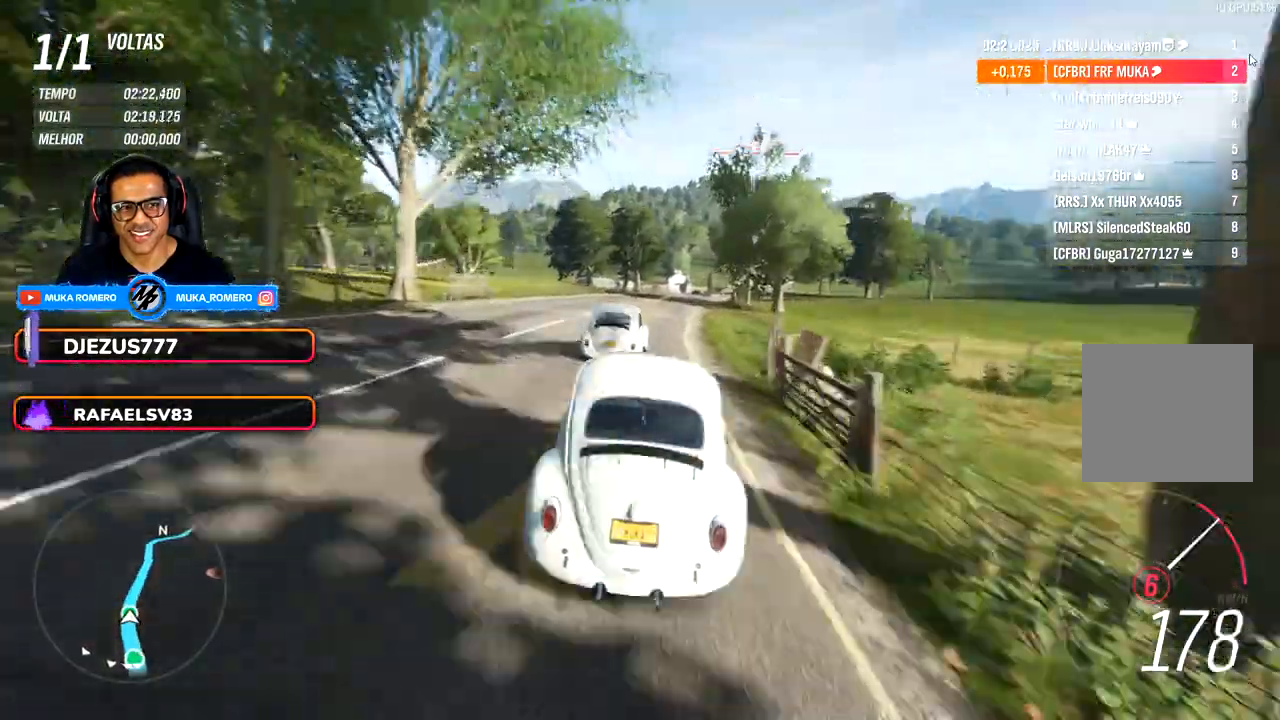
{"buttons": [], "left_stick": "center", "right_stick": "center", "events": [[500, "left_stick", "center"]]}
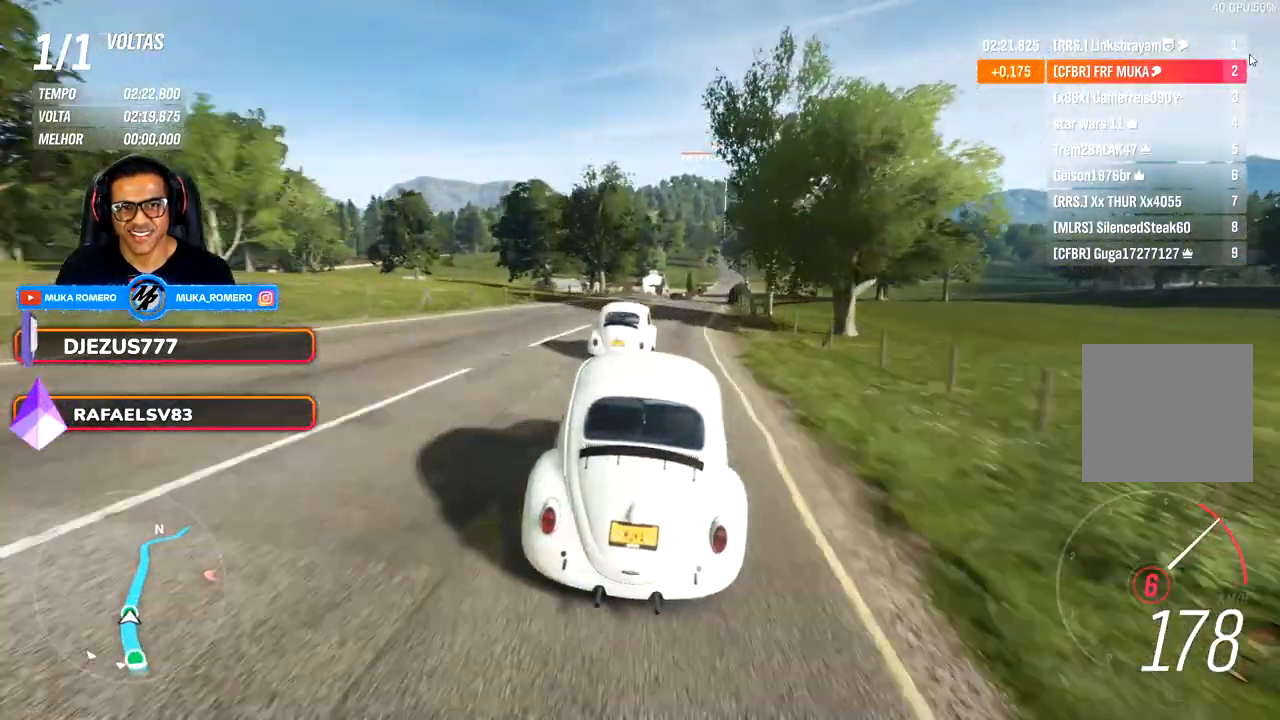
{"buttons": [], "left_stick": "right", "right_stick": "center", "events": [[250, "left_stick", "right"]]}
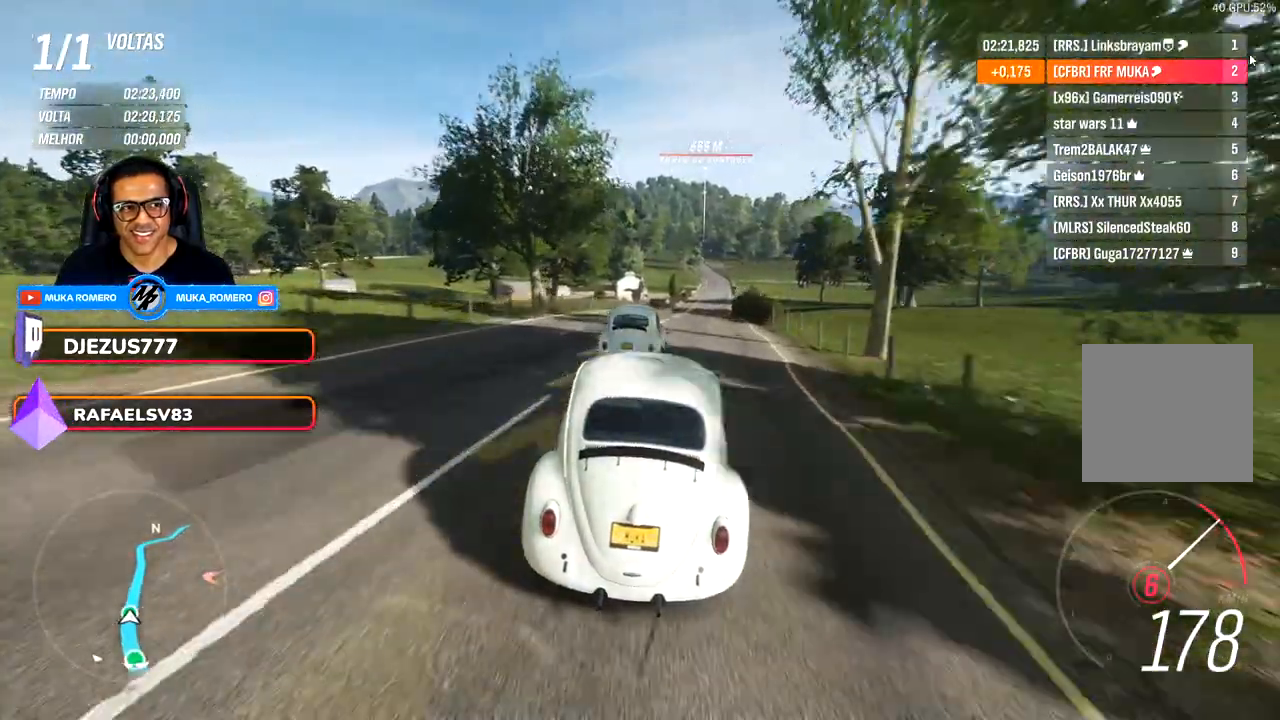
{"buttons": [], "left_stick": "right", "right_stick": "center", "events": []}
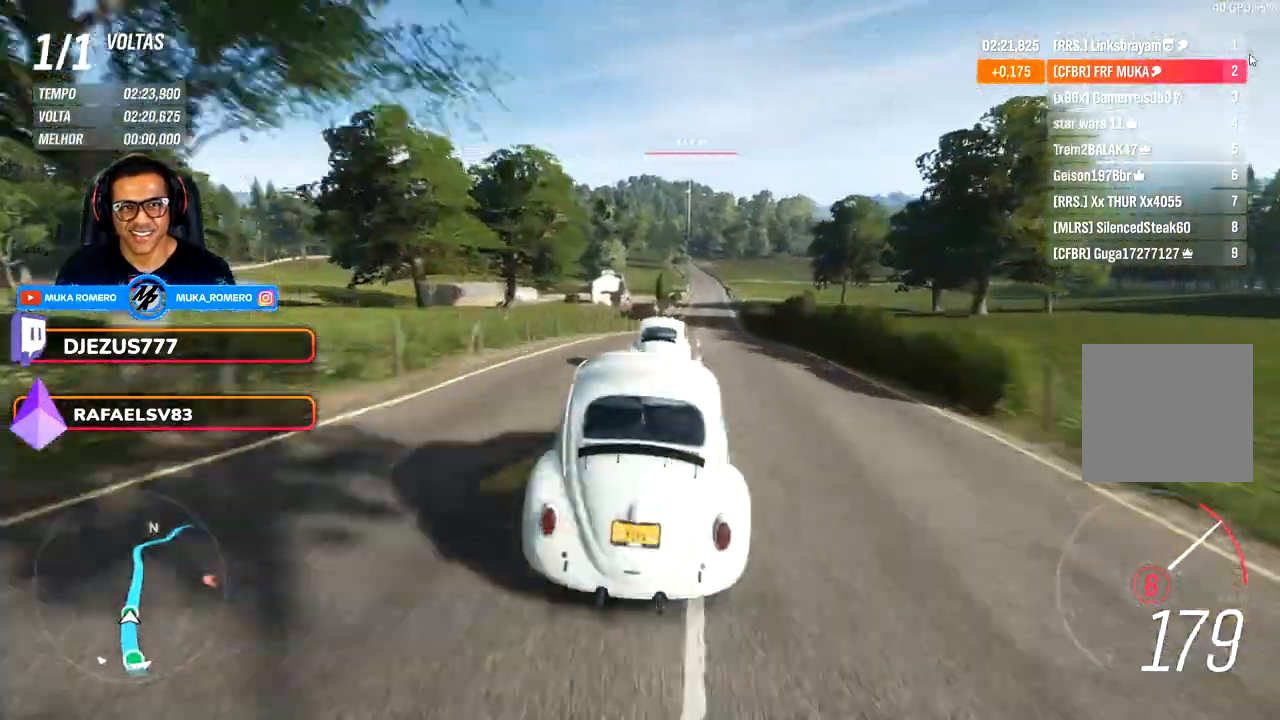
{"buttons": [], "left_stick": "center", "right_stick": "center", "events": [[400, "left_stick", "center"]]}
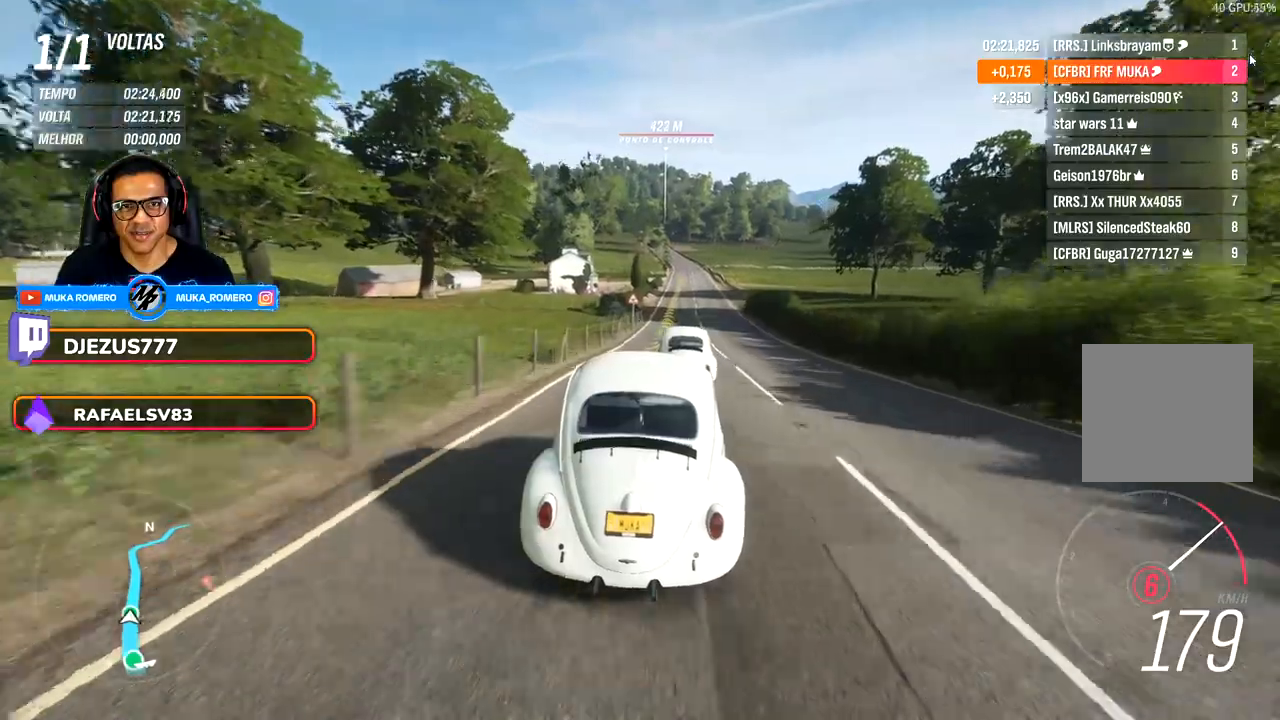
{"buttons": [], "left_stick": "center", "right_stick": "center", "events": []}
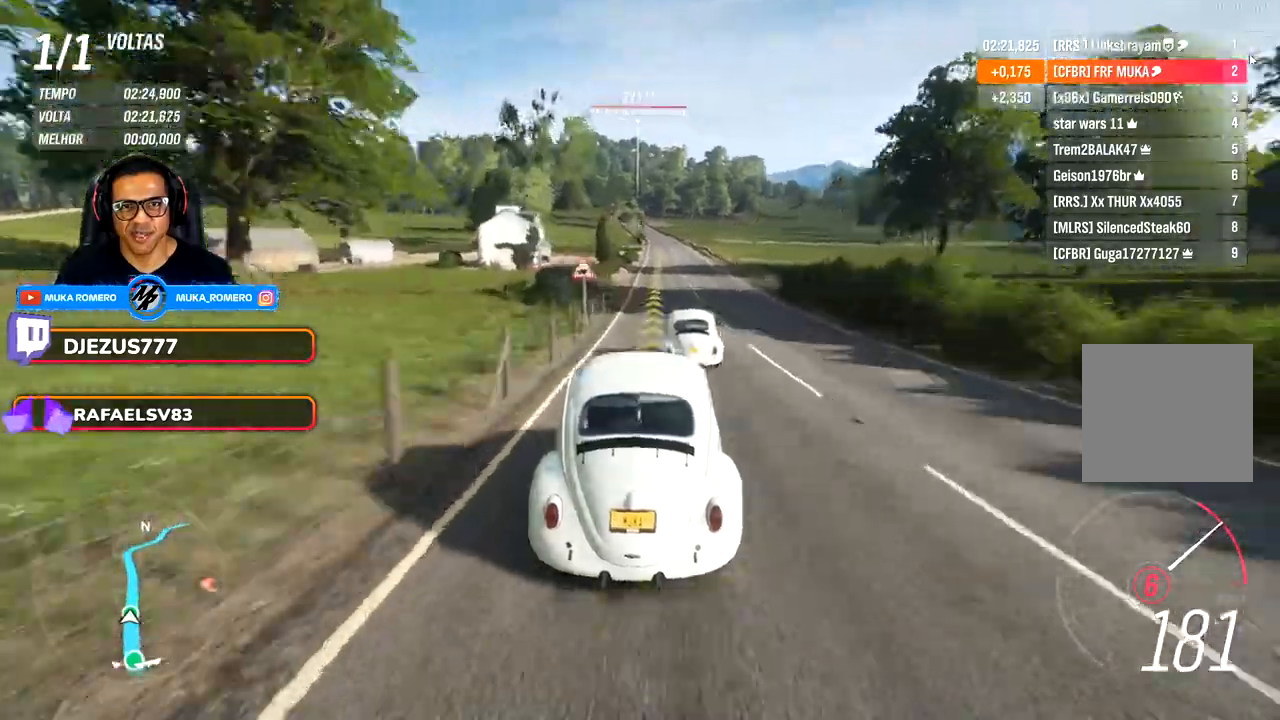
{"buttons": [], "left_stick": "center", "right_stick": "center", "events": []}
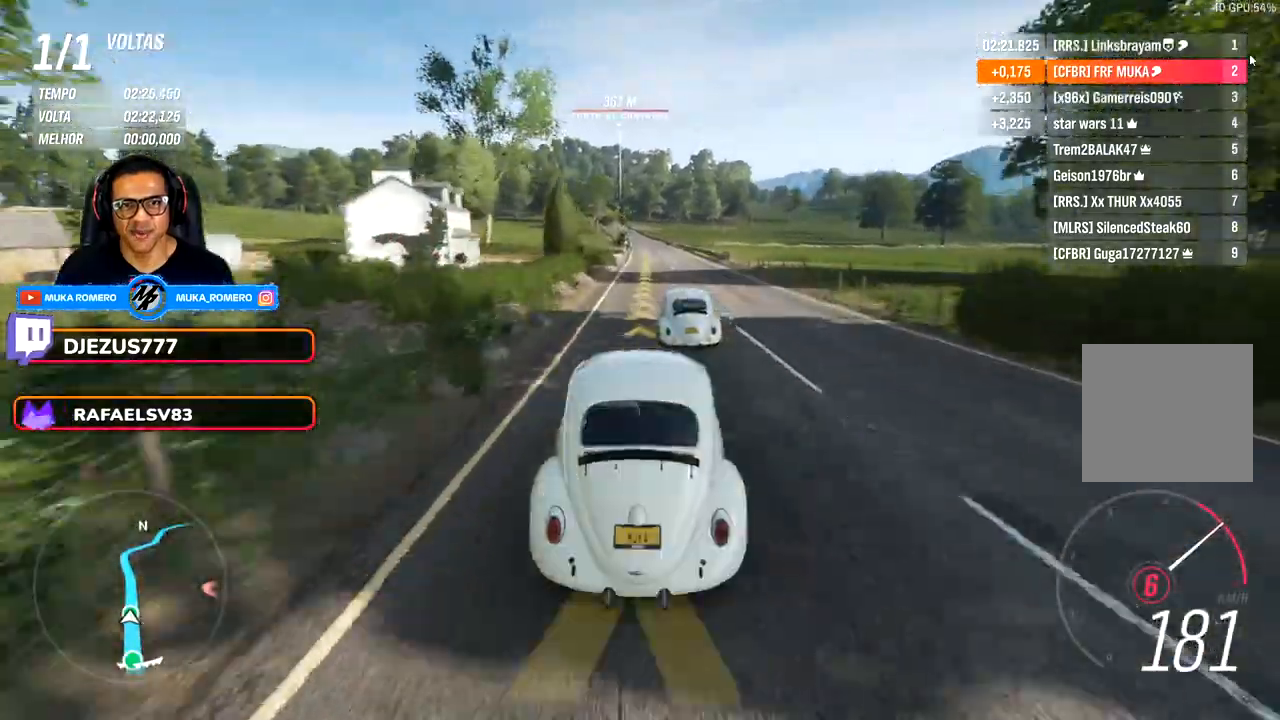
{"buttons": [], "left_stick": "center", "right_stick": "center", "events": []}
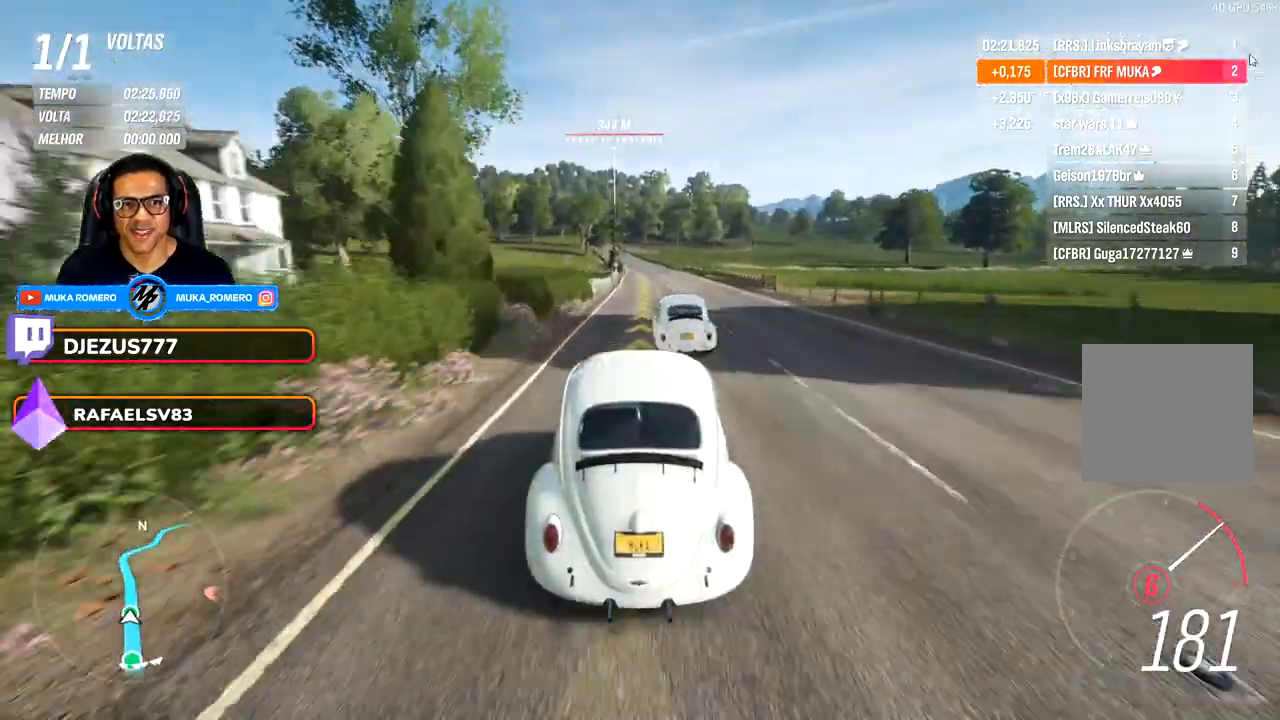
{"buttons": [], "left_stick": "center", "right_stick": "center", "events": []}
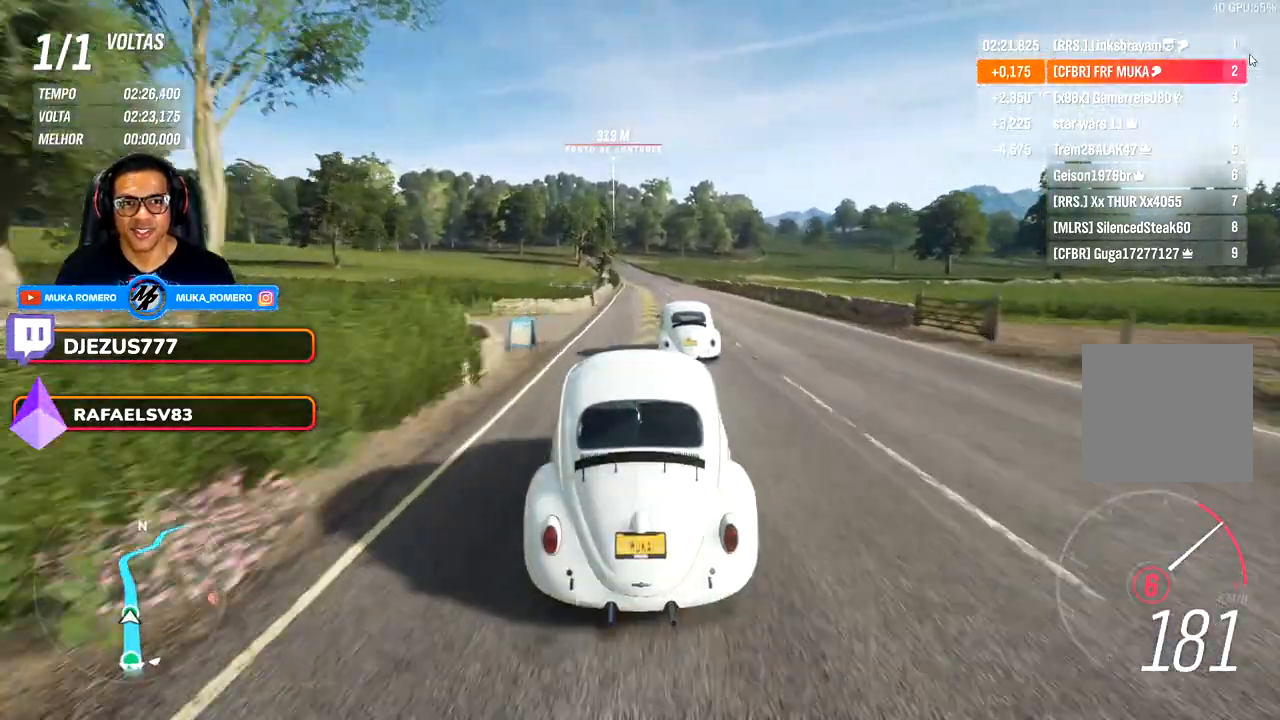
{"buttons": [], "left_stick": "center", "right_stick": "center", "events": []}
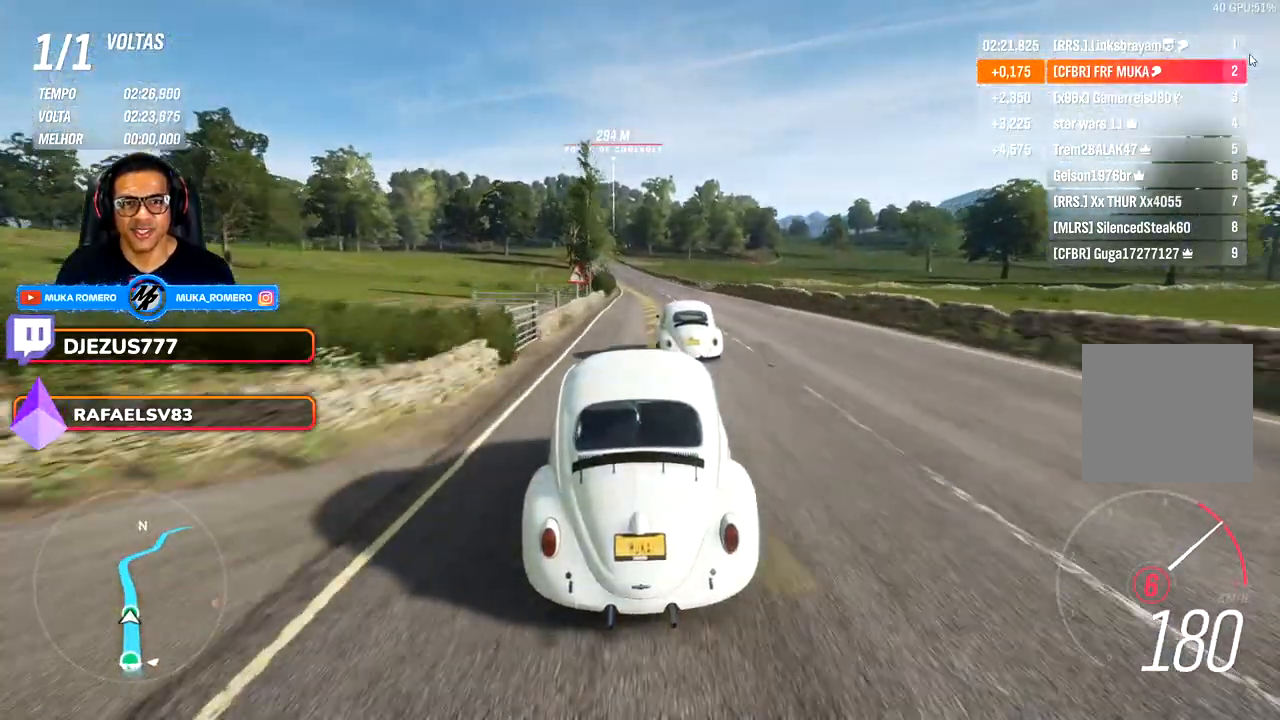
{"buttons": [], "left_stick": "center", "right_stick": "center", "events": [[283, "left_stick", "down-left"], [333, "left_stick", "center"]]}
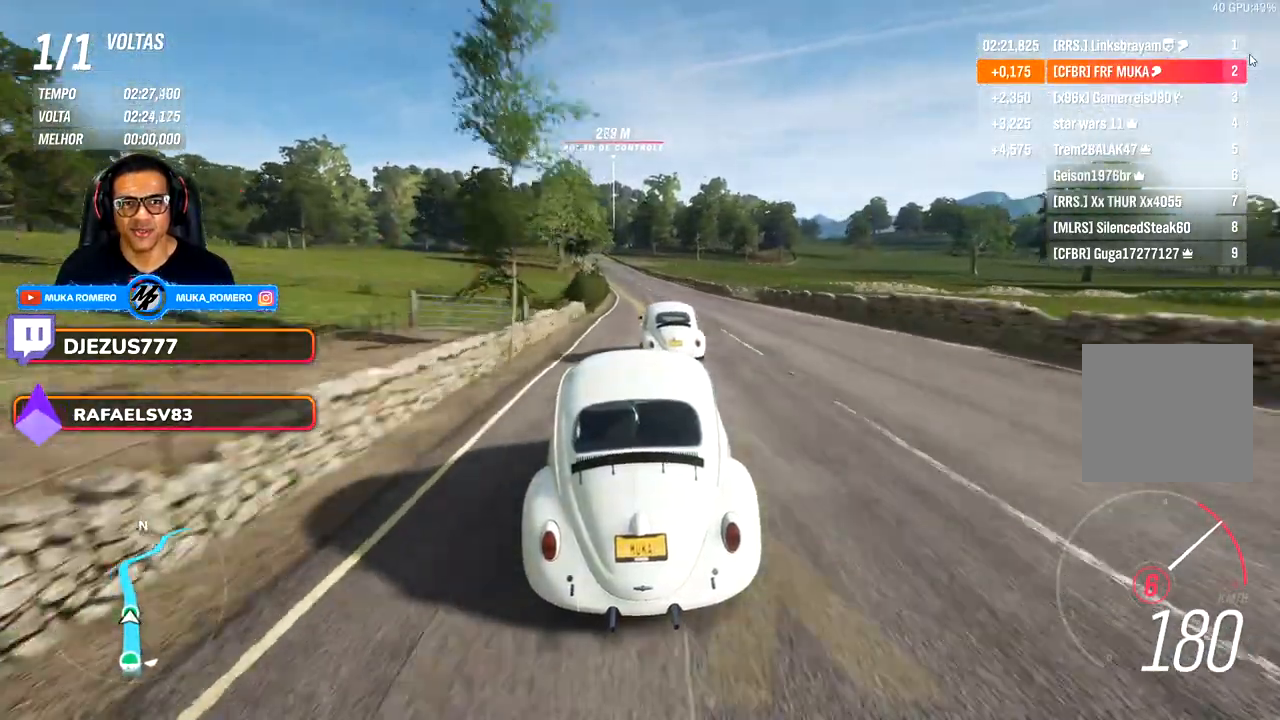
{"buttons": [], "left_stick": "down-left", "right_stick": "center", "events": [[400, "left_stick", "down-left"]]}
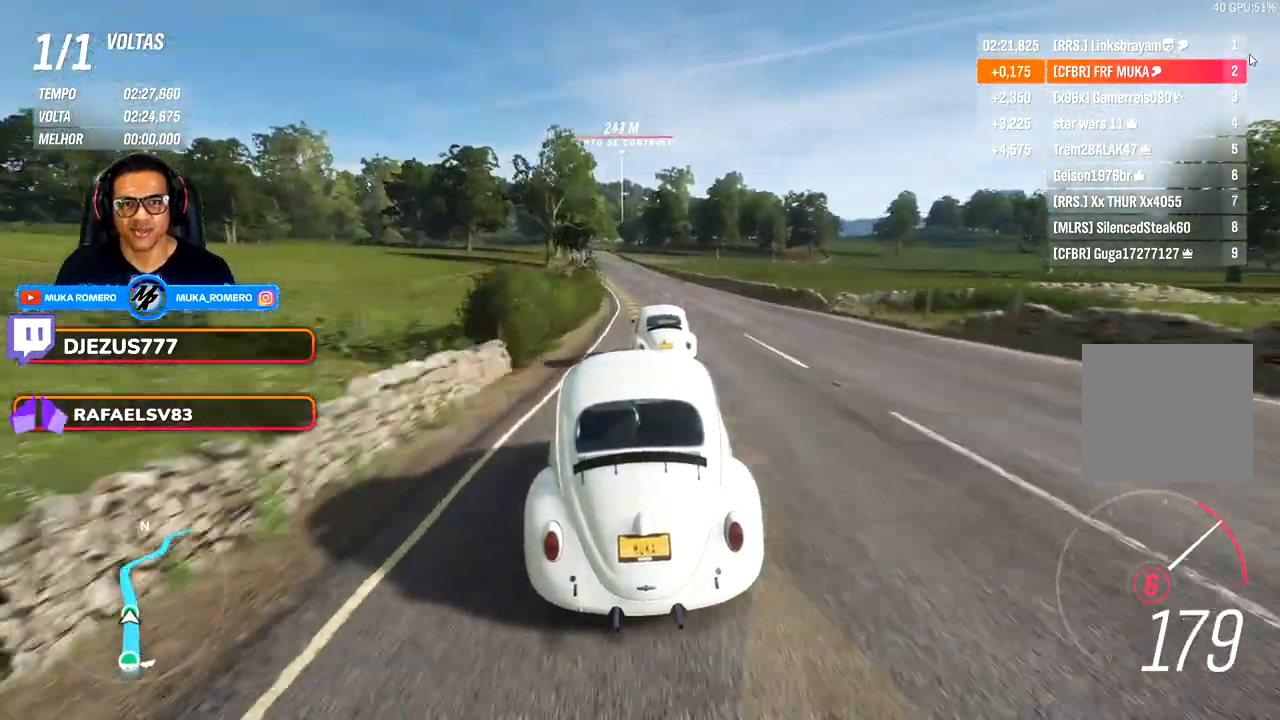
{"buttons": [], "left_stick": "center", "right_stick": "center", "events": [[150, "left_stick", "center"], [367, "left_stick", "down-left"], [500, "left_stick", "center"]]}
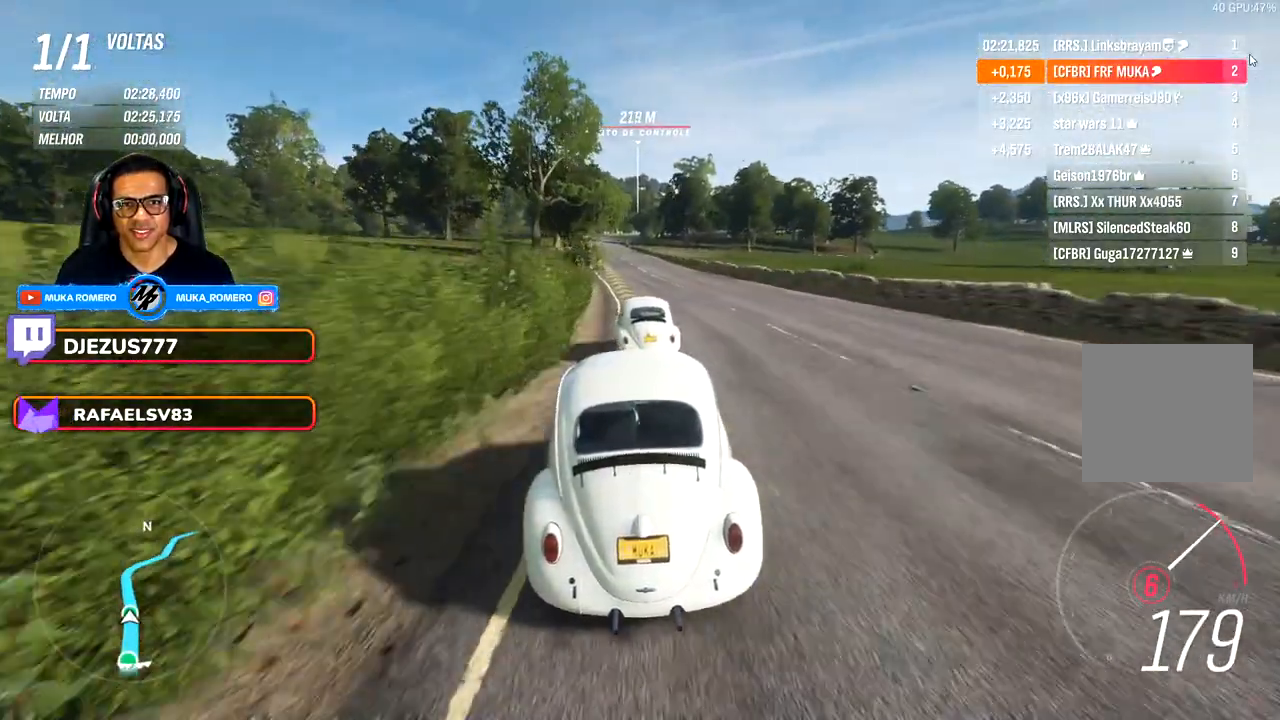
{"buttons": [], "left_stick": "left", "right_stick": "center", "events": [[183, "left_stick", "down-left"], [333, "left_stick", "center"], [500, "left_stick", "left"]]}
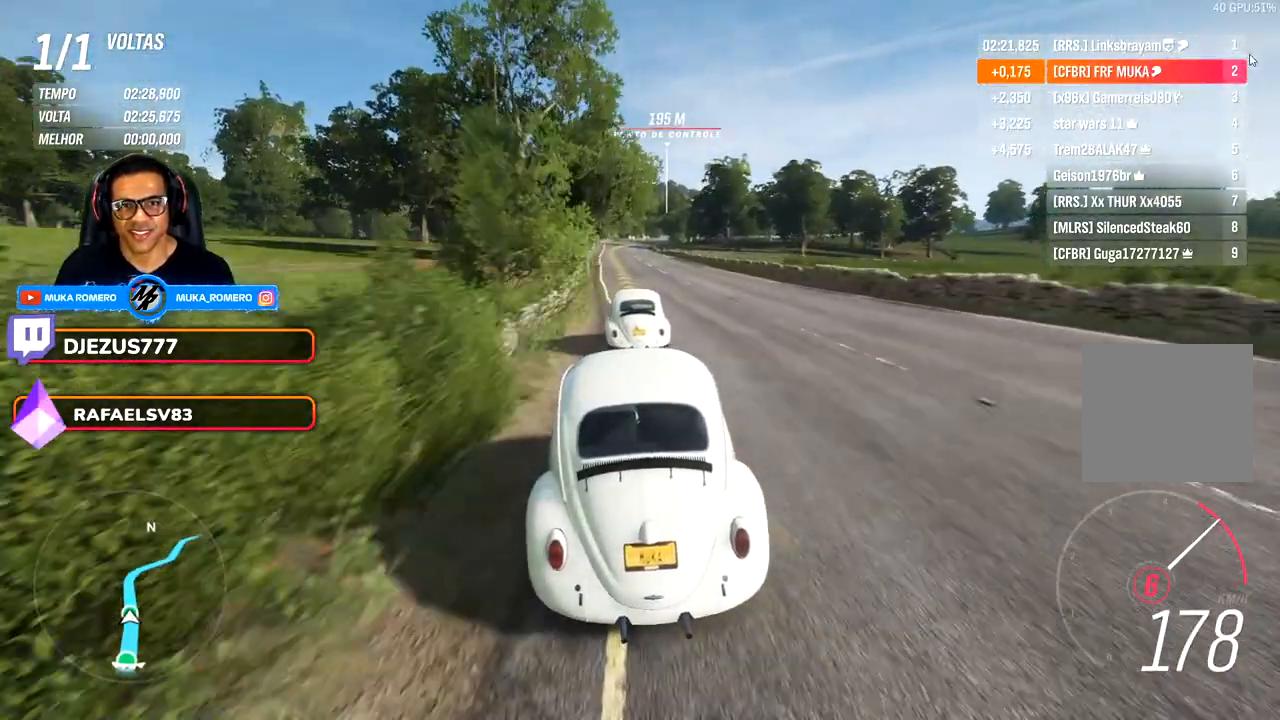
{"buttons": [], "left_stick": "left", "right_stick": "center", "events": [[17, "left_stick", "center"], [33, "left_stick", "down-left"], [133, "left_stick", "center"], [467, "left_stick", "left"]]}
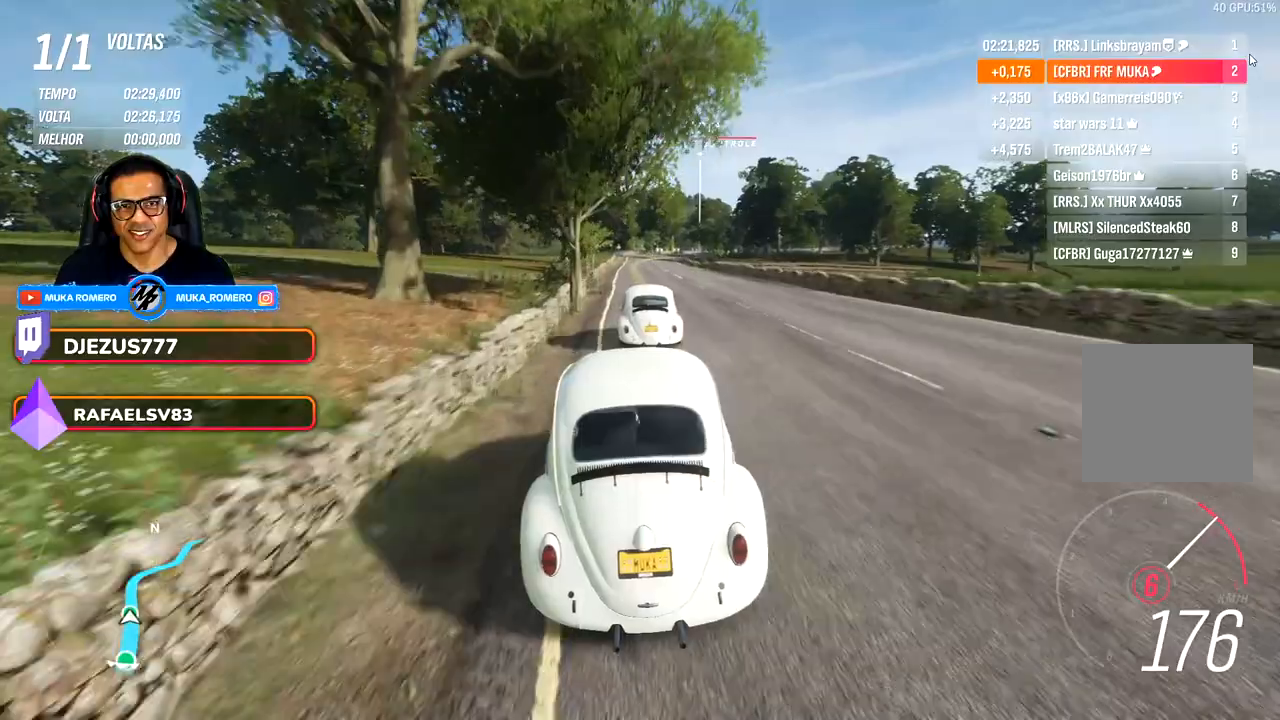
{"buttons": [], "left_stick": "center", "right_stick": "center", "events": [[317, "left_stick", "center"]]}
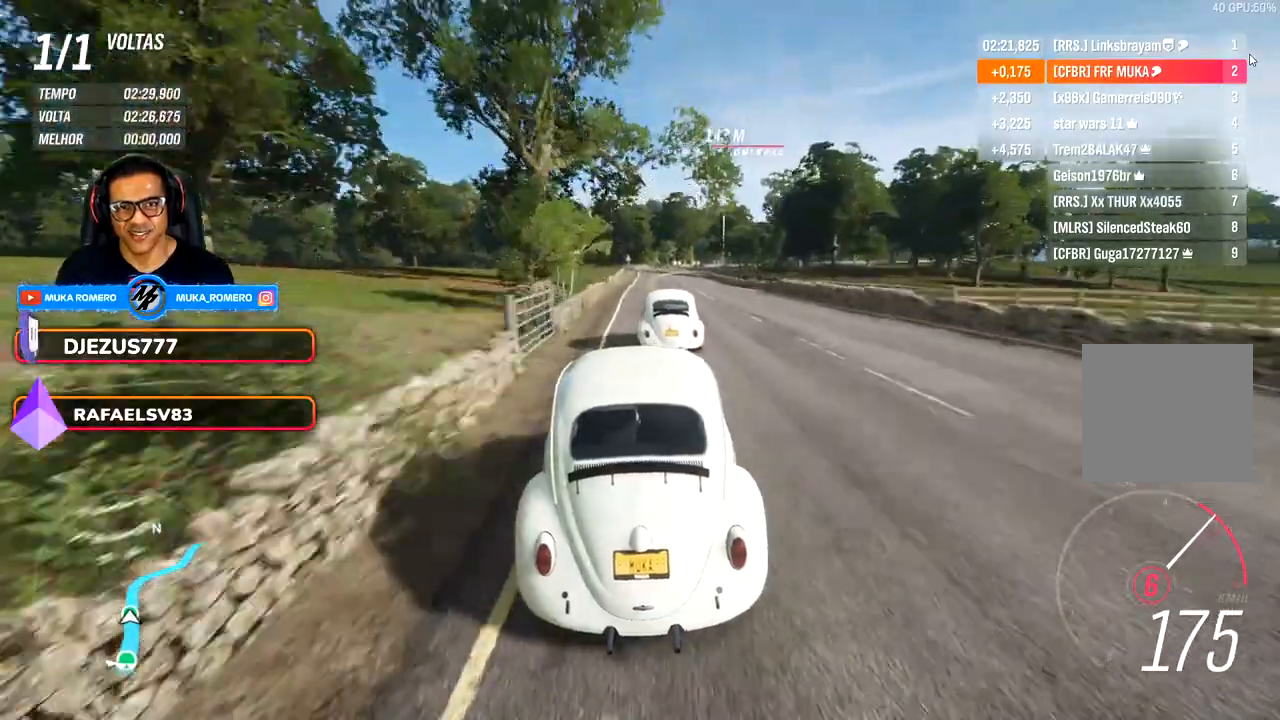
{"buttons": [], "left_stick": "center", "right_stick": "center", "events": [[133, "left_stick", "left"], [500, "left_stick", "center"]]}
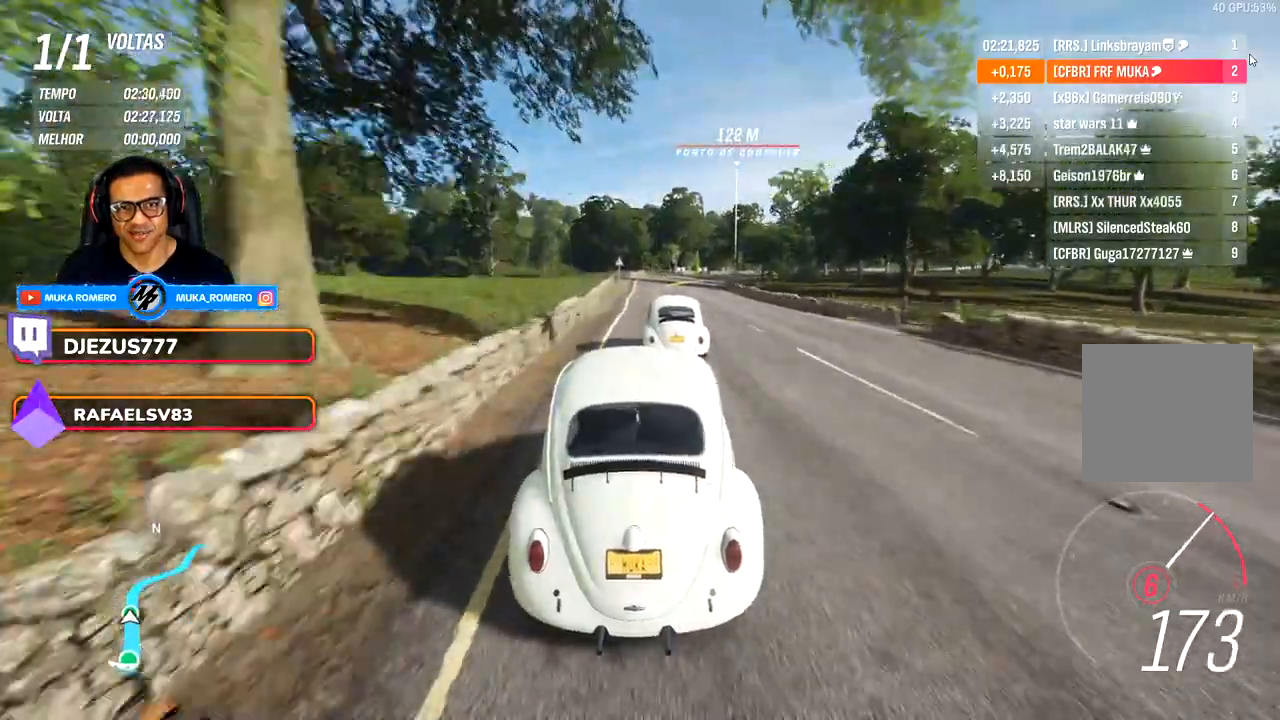
{"buttons": [], "left_stick": "center", "right_stick": "center", "events": [[283, "left_stick", "right"], [350, "left_stick", "center"]]}
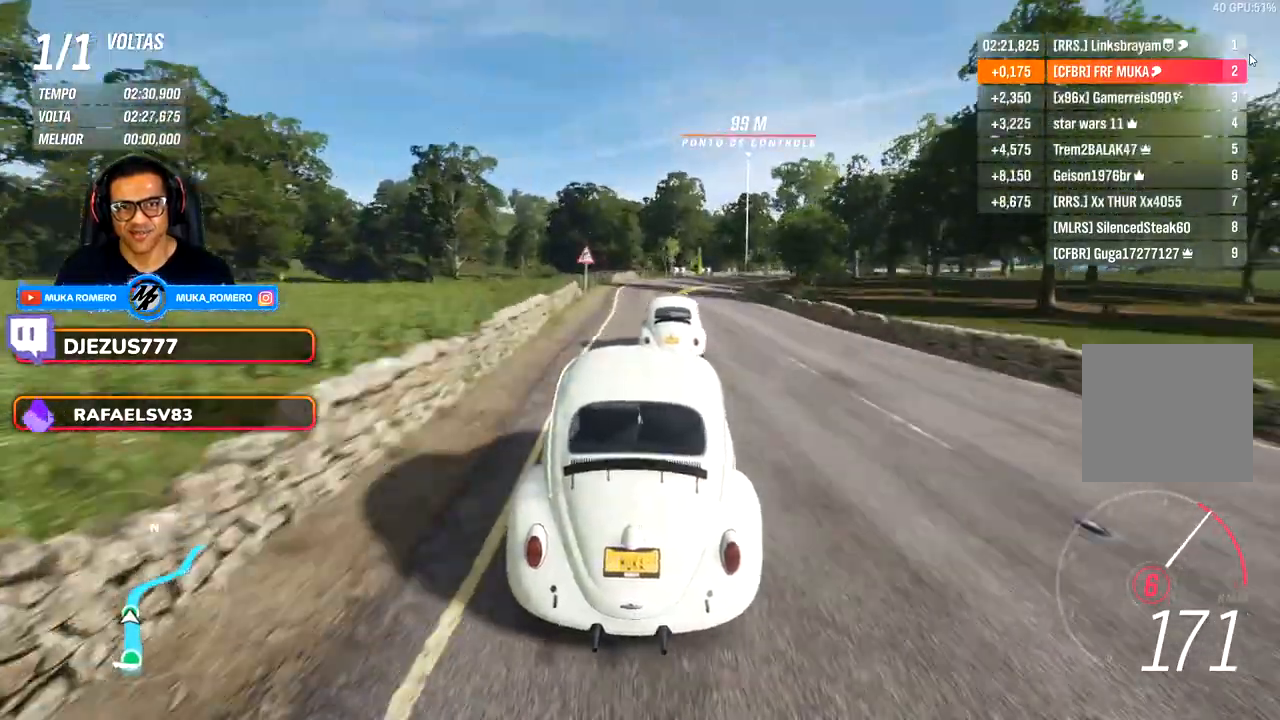
{"buttons": [], "left_stick": "center", "right_stick": "center", "events": []}
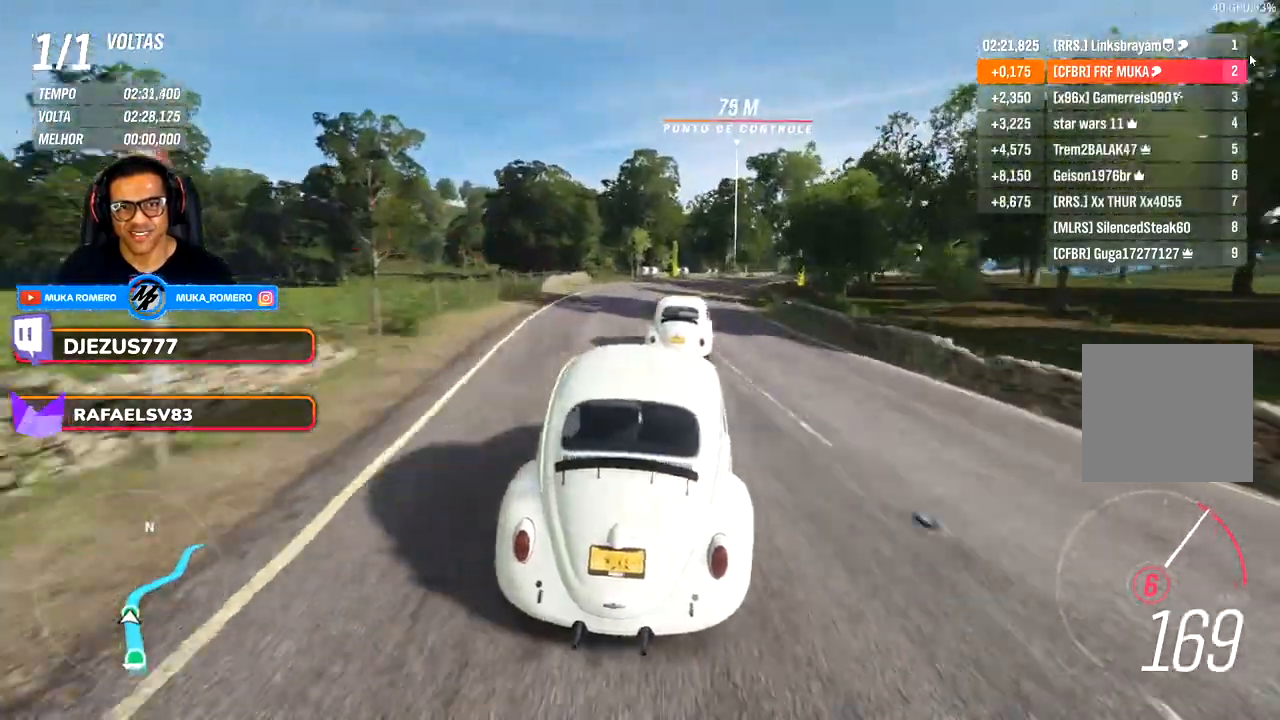
{"buttons": [], "left_stick": "right", "right_stick": "center", "events": [[350, "left_stick", "right"]]}
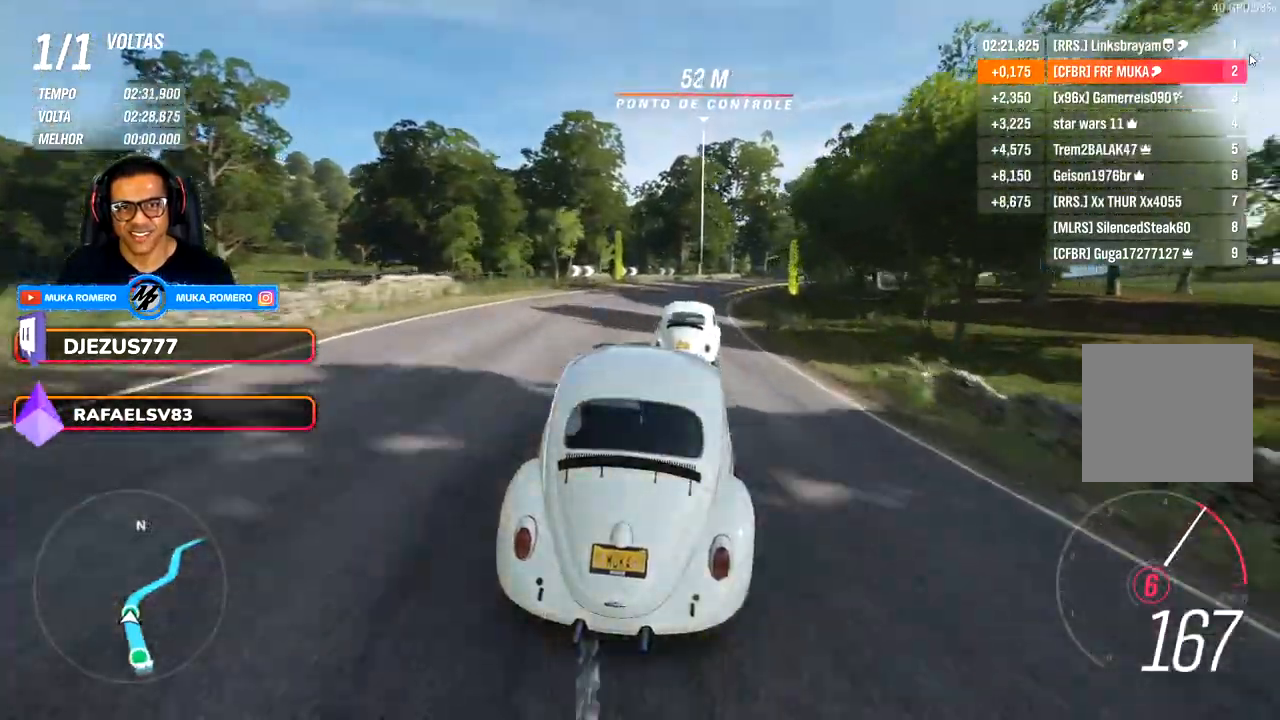
{"buttons": [], "left_stick": "right", "right_stick": "center", "events": []}
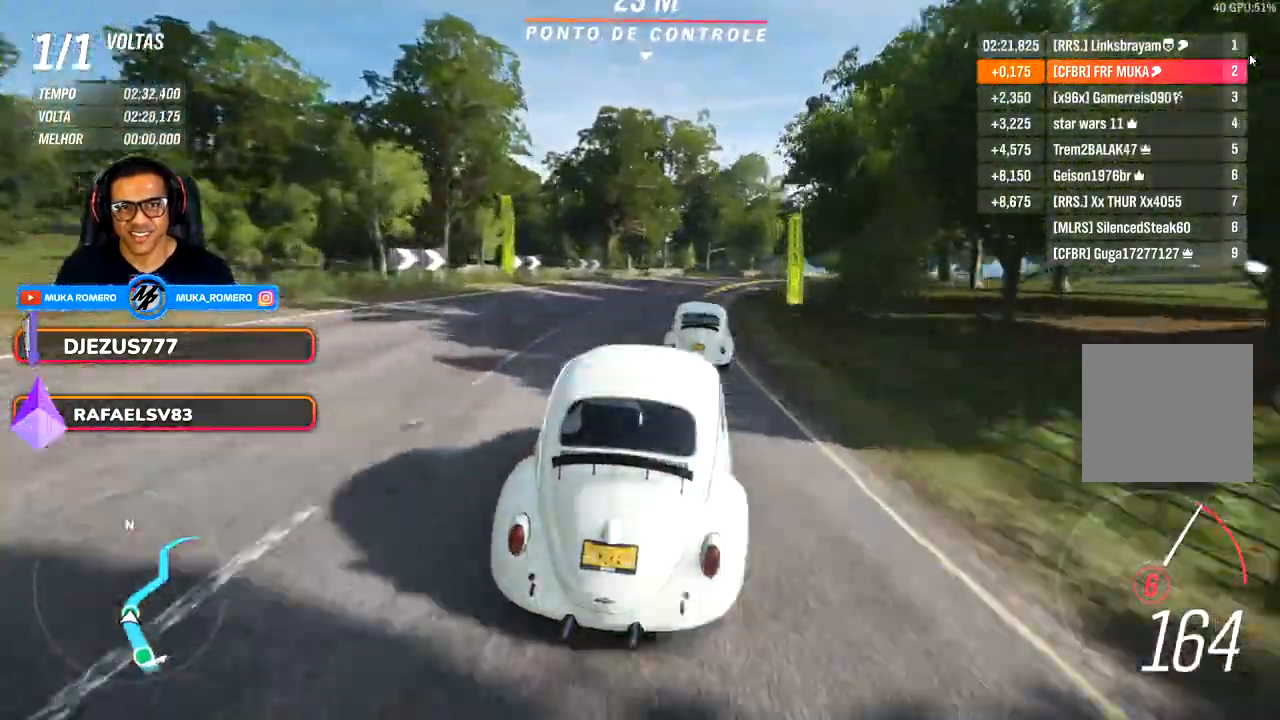
{"buttons": [], "left_stick": "right", "right_stick": "center", "events": []}
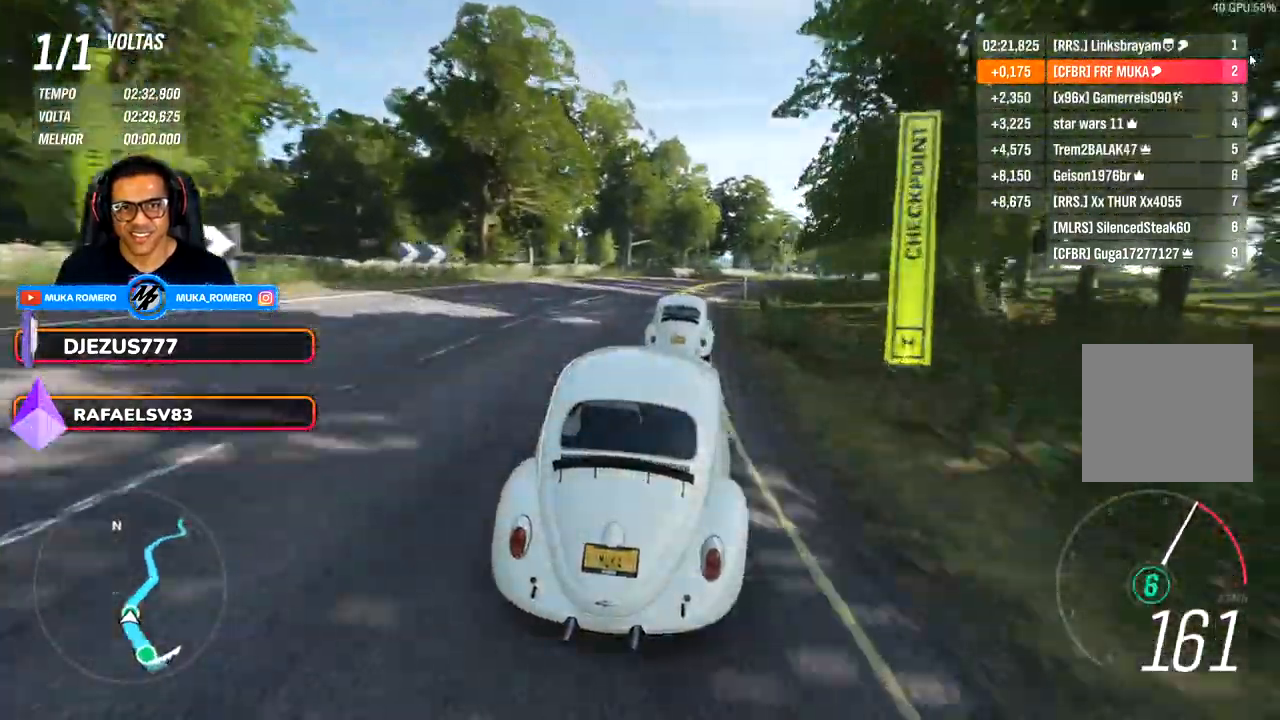
{"buttons": [], "left_stick": "right", "right_stick": "center", "events": []}
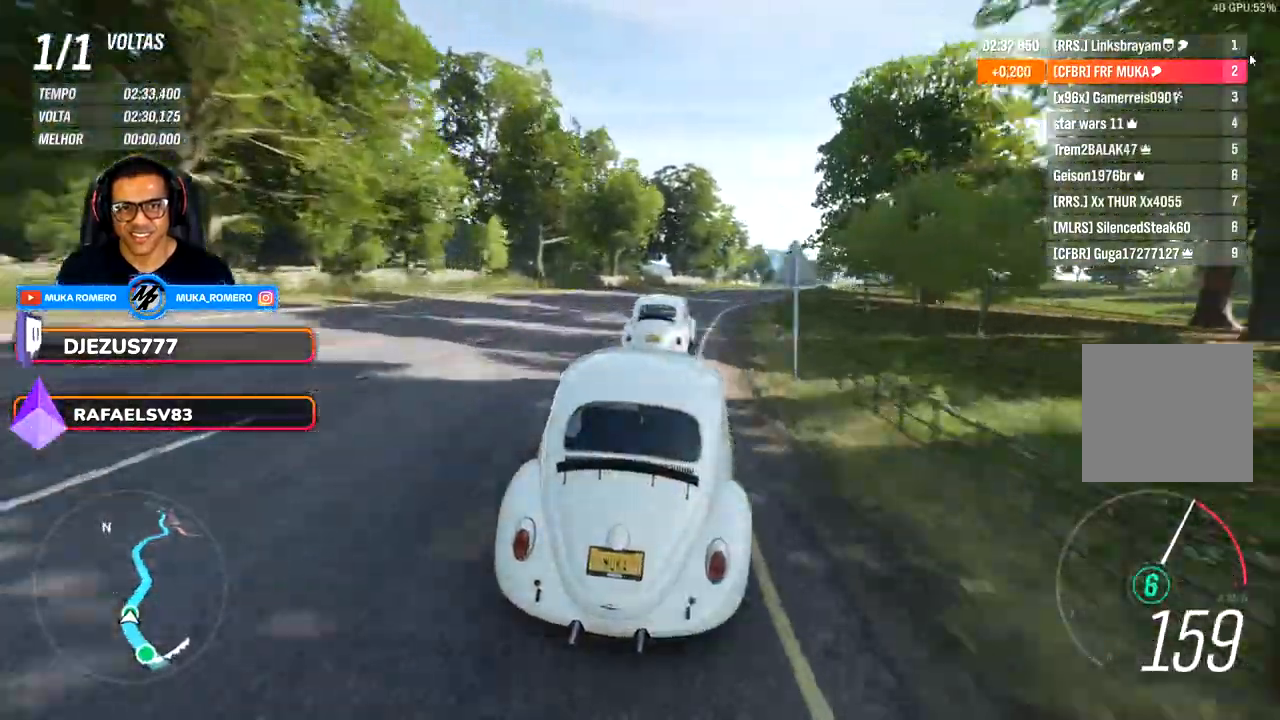
{"buttons": [], "left_stick": "right", "right_stick": "center", "events": []}
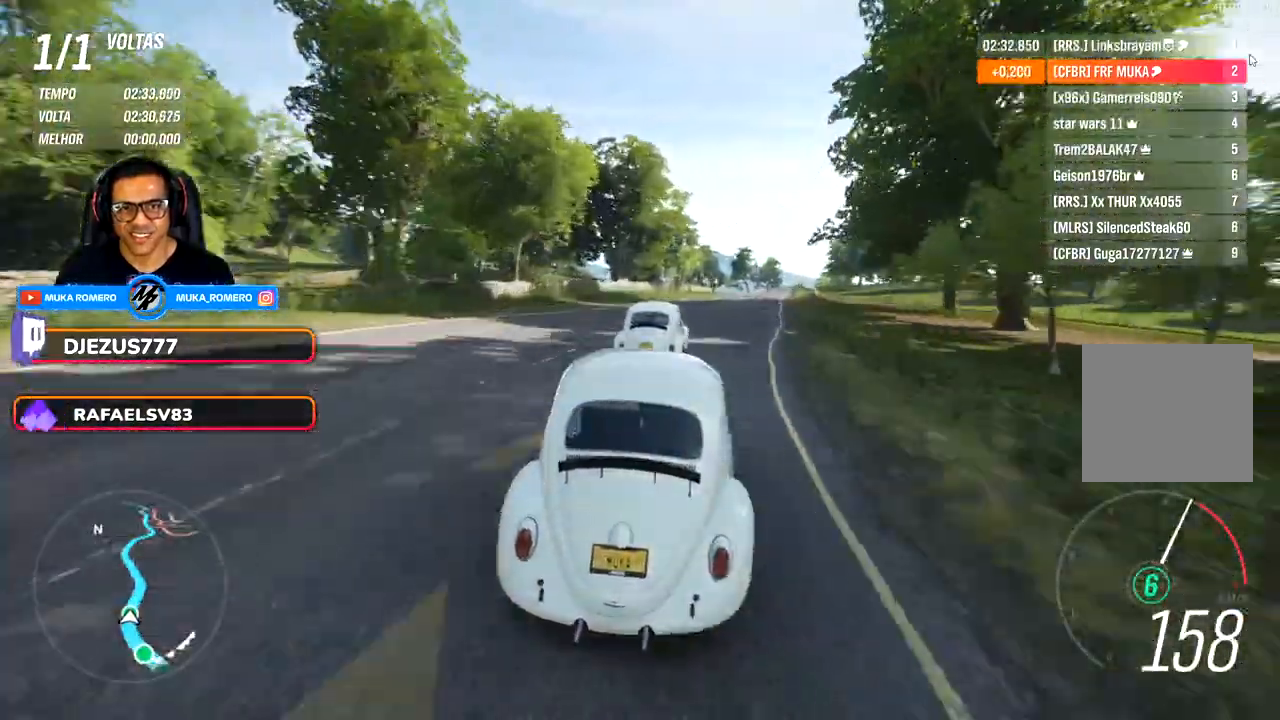
{"buttons": [], "left_stick": "right", "right_stick": "center", "events": []}
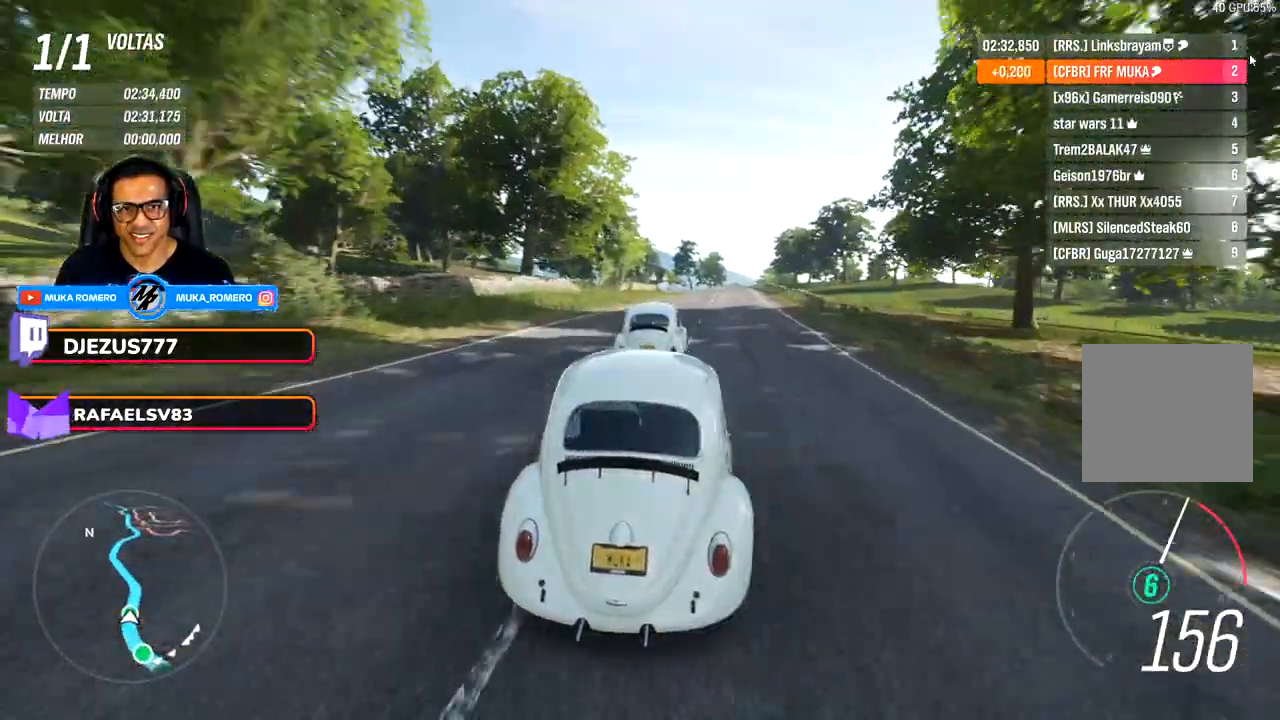
{"buttons": [], "left_stick": "right", "right_stick": "center", "events": []}
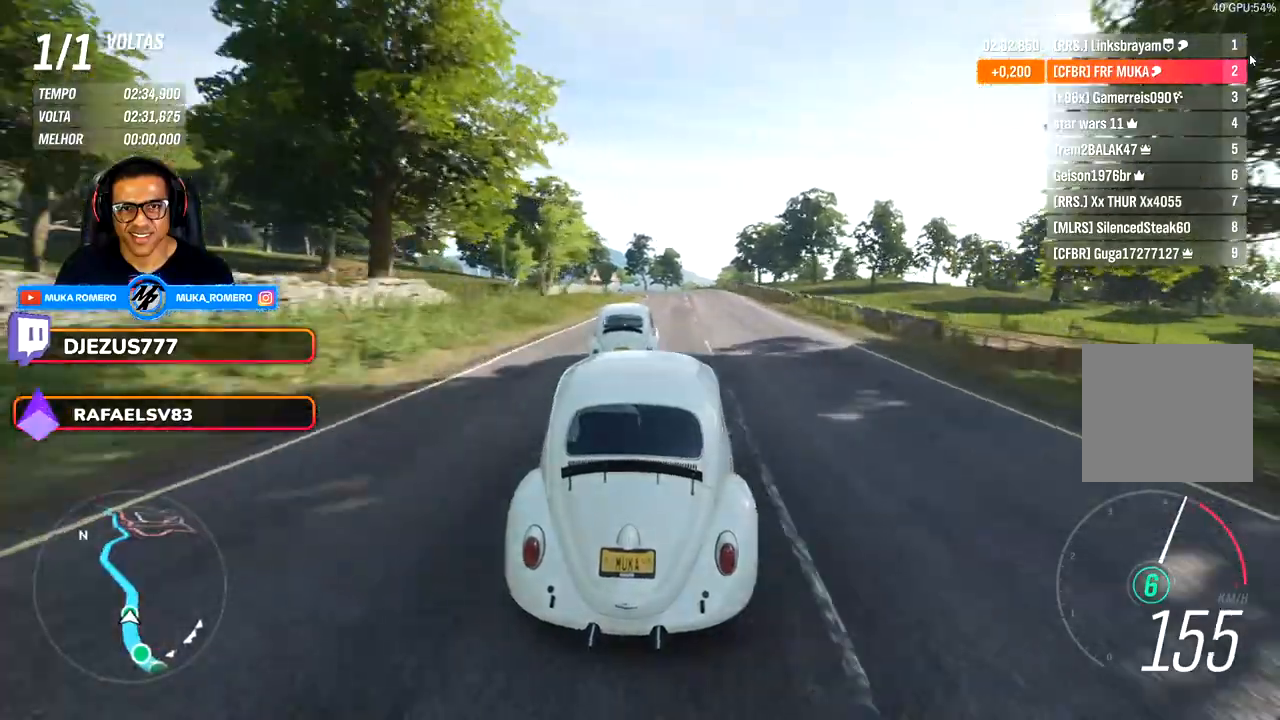
{"buttons": [], "left_stick": "right", "right_stick": "center", "events": []}
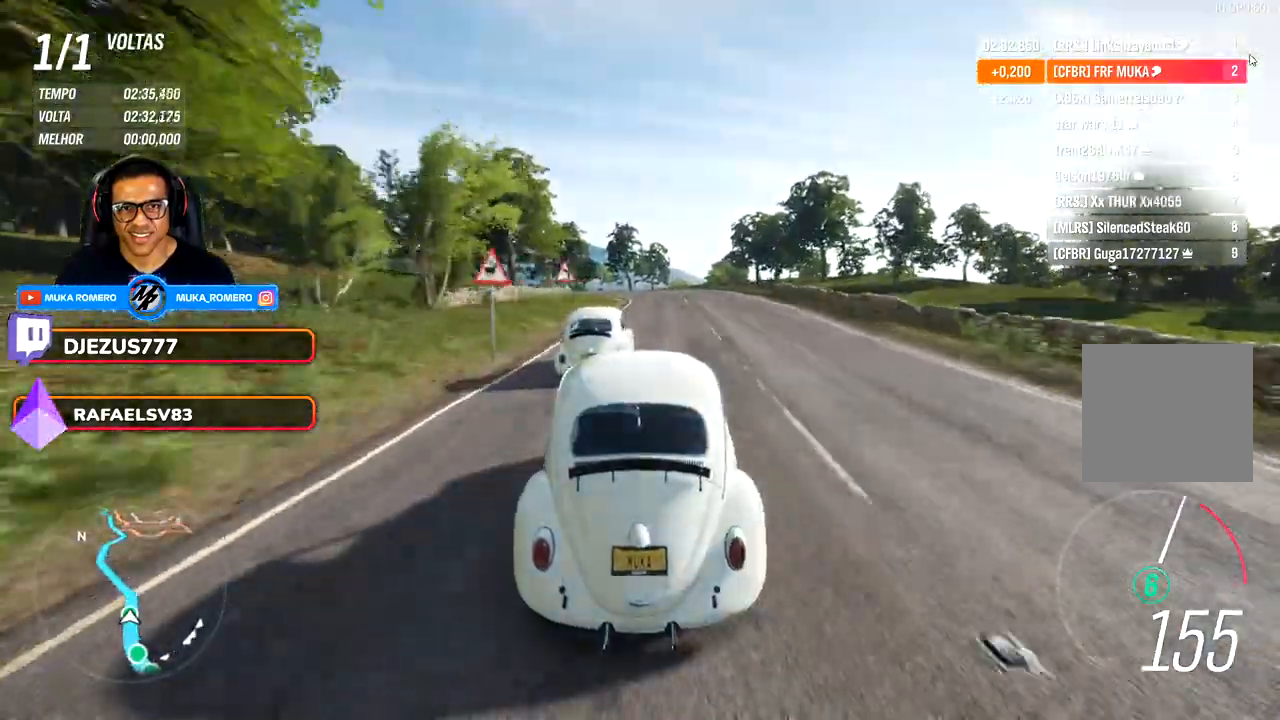
{"buttons": [], "left_stick": "right", "right_stick": "center", "events": []}